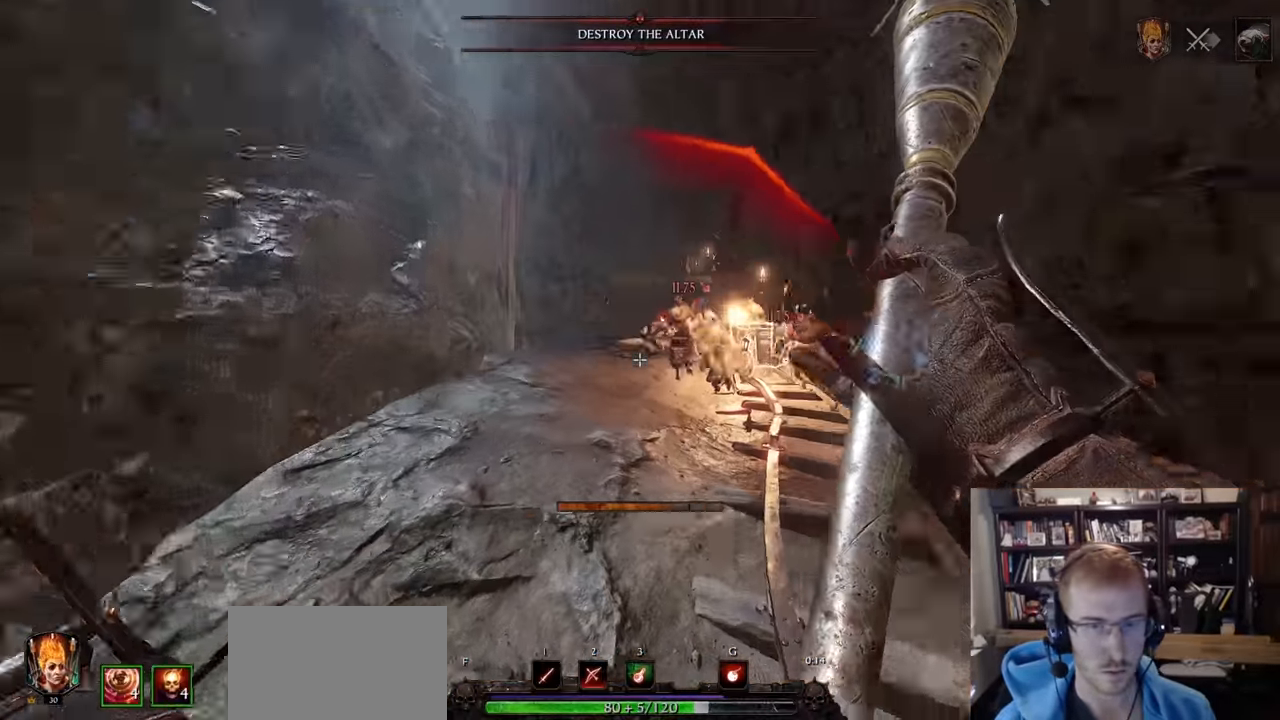
Gameplay with keyboard and mouse; each line is a JSON object with the keys and mouse buttons held at the frame after it. "events" lists presses ("down") and releases ("up") of "1", "2", "3", "4", "5", "a", "alt", "c", "caps_lock", "ctrl", "d", "e", "f", "g", "q", "r", "s", "shift", "space", "t", "tab", "v", "w", "x", "z", "mouse_left", "mouse_wheel" and "mouse_right" between this image and that frame as [ms after this image, input, new state], when the widget could be followed in between. "mouse_left", "mouse_wheel", "mouse_right" = the "left", "wheel", "right" buttons of the "mouse" list. No other keys are recorded. "wheel" means that the mouse wheel is clicked or scrolled. Not read: mouse_move.
{"keys": ["a", "r"], "mouse": ["right"], "events": [[217, "mouse_wheel", "down"], [351, "mouse_wheel", "up"], [501, "mouse_right", "down"]]}
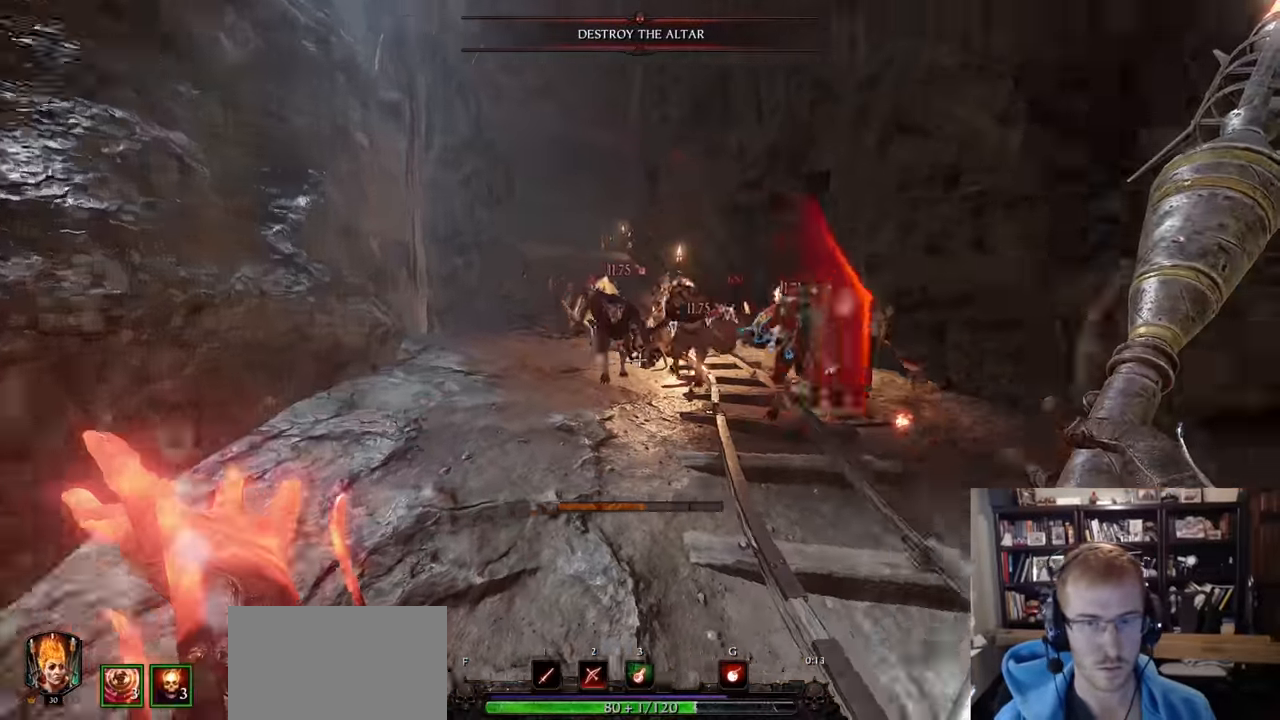
{"keys": ["a", "w"], "mouse": ["right"], "events": [[83, "r", "up"], [133, "w", "down"], [233, "mouse_left", "down"], [367, "mouse_left", "up"]]}
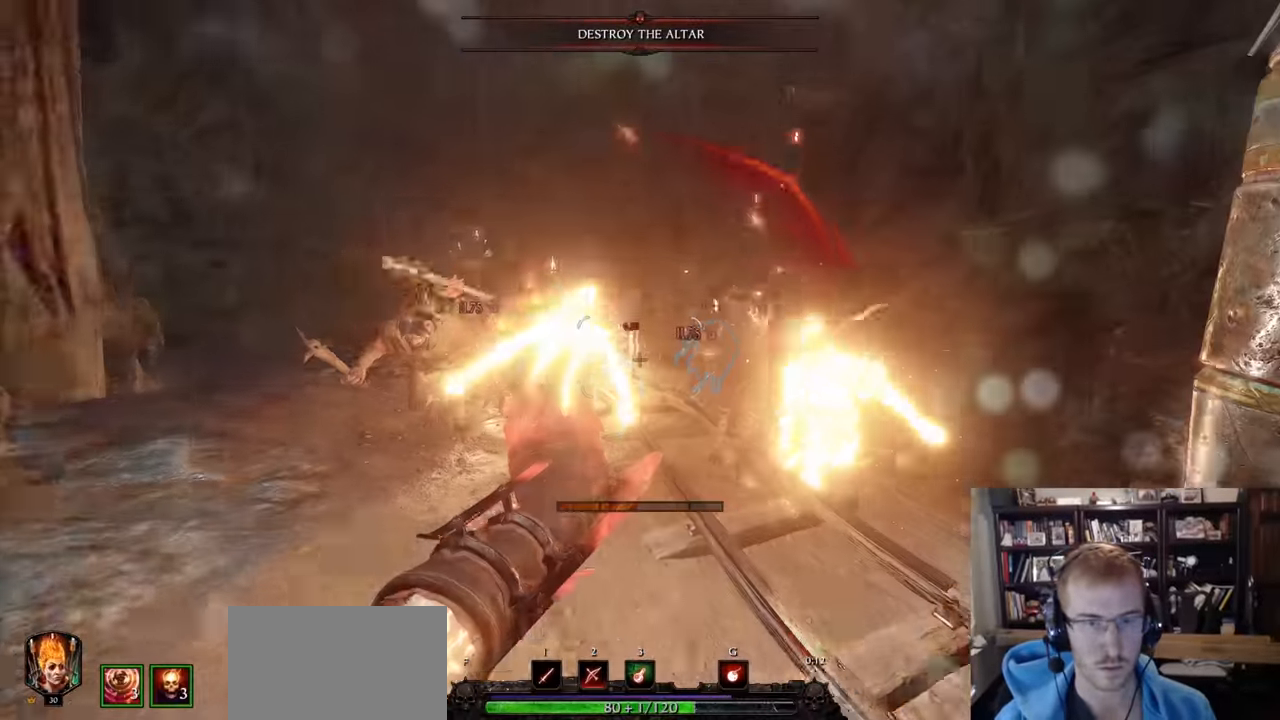
{"keys": ["d", "shift"], "mouse": ["right"], "events": [[151, "a", "up"], [251, "d", "down"], [251, "w", "up"], [334, "mouse_left", "down"], [334, "shift", "down"], [484, "mouse_left", "up"]]}
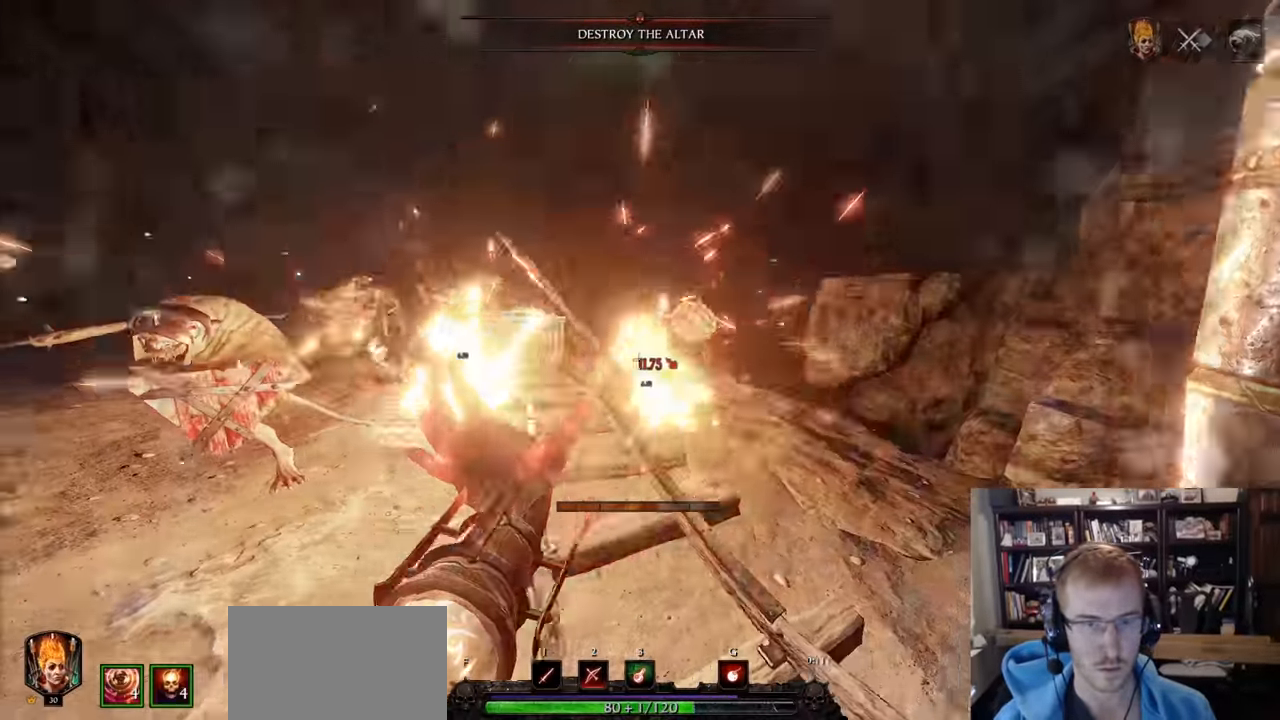
{"keys": ["a"], "mouse": [], "events": [[17, "shift", "up"], [217, "w", "down"], [317, "mouse_left", "down"], [350, "a", "down"], [450, "d", "up"], [500, "mouse_left", "up"], [500, "mouse_right", "up"], [500, "w", "up"]]}
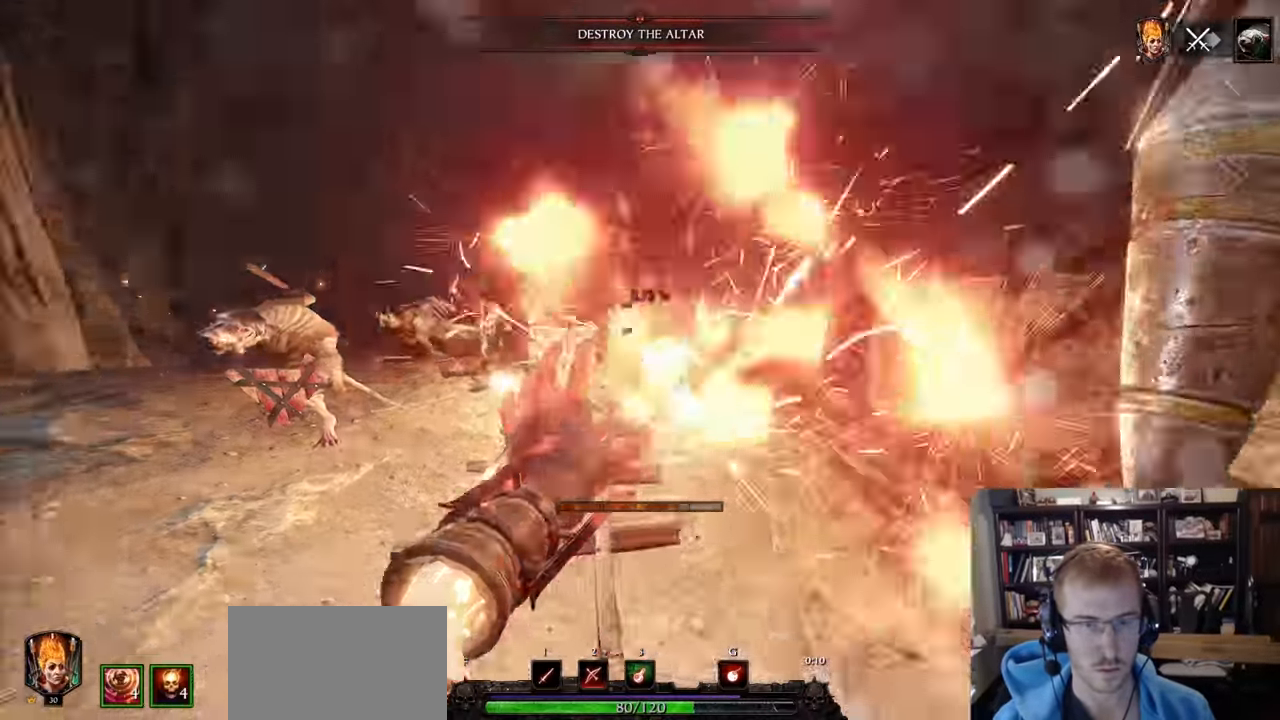
{"keys": ["a", "r"], "mouse": []}
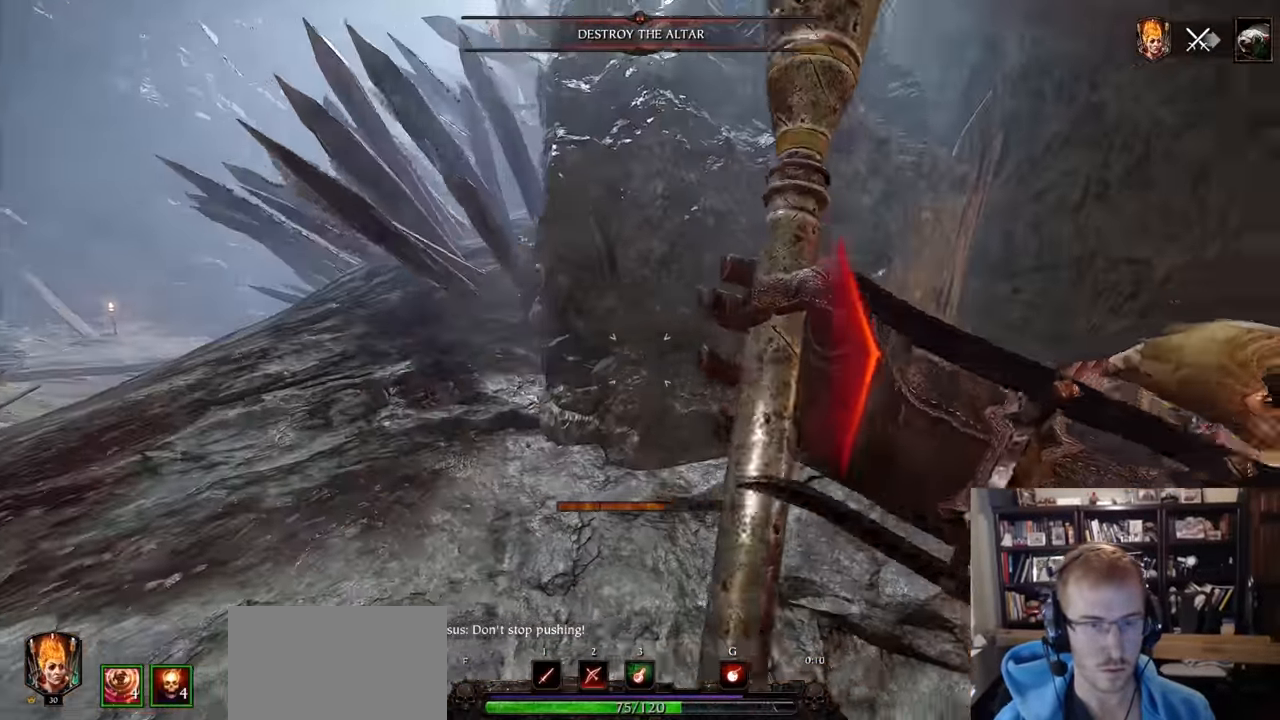
{"keys": ["a", "w"], "mouse": ["right"], "events": [[300, "mouse_right", "down"], [384, "r", "up"], [384, "w", "down"]]}
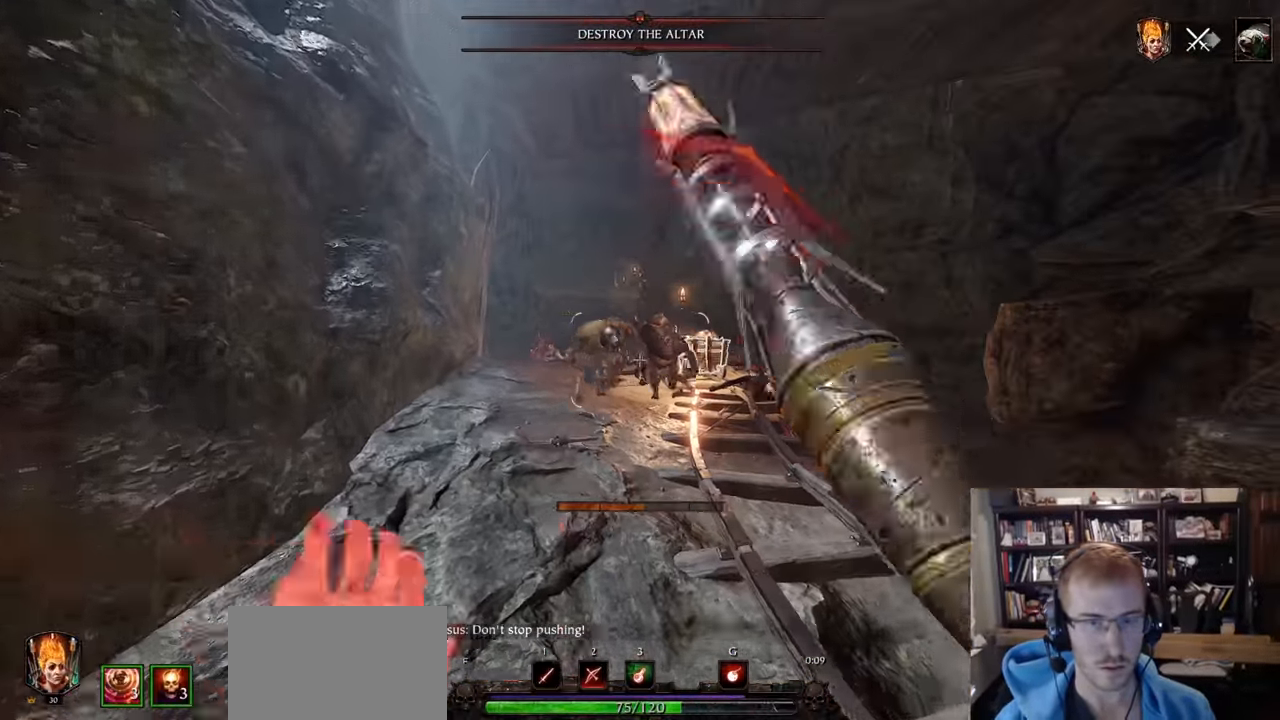
{"keys": ["w"], "mouse": ["right"], "events": [[67, "a", "up"], [117, "mouse_left", "down"], [267, "mouse_left", "up"]]}
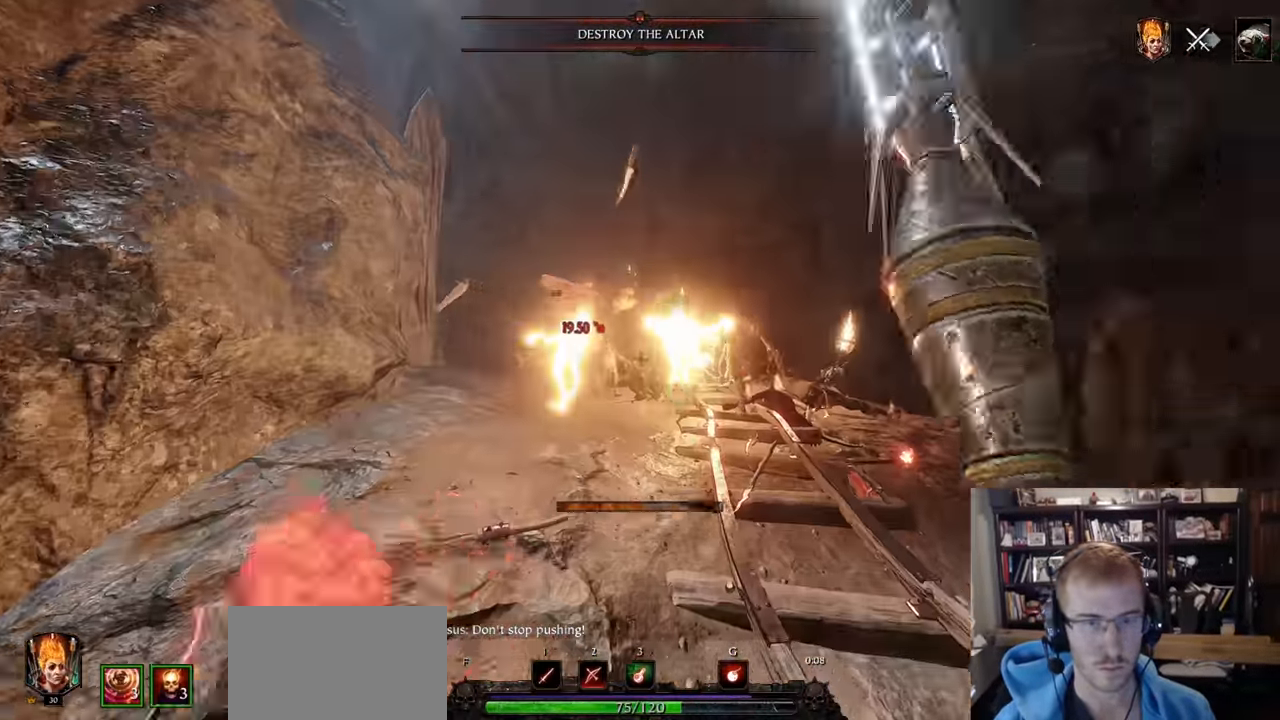
{"keys": ["w"], "mouse": ["right"], "events": [[133, "mouse_left", "down"], [317, "mouse_left", "up"]]}
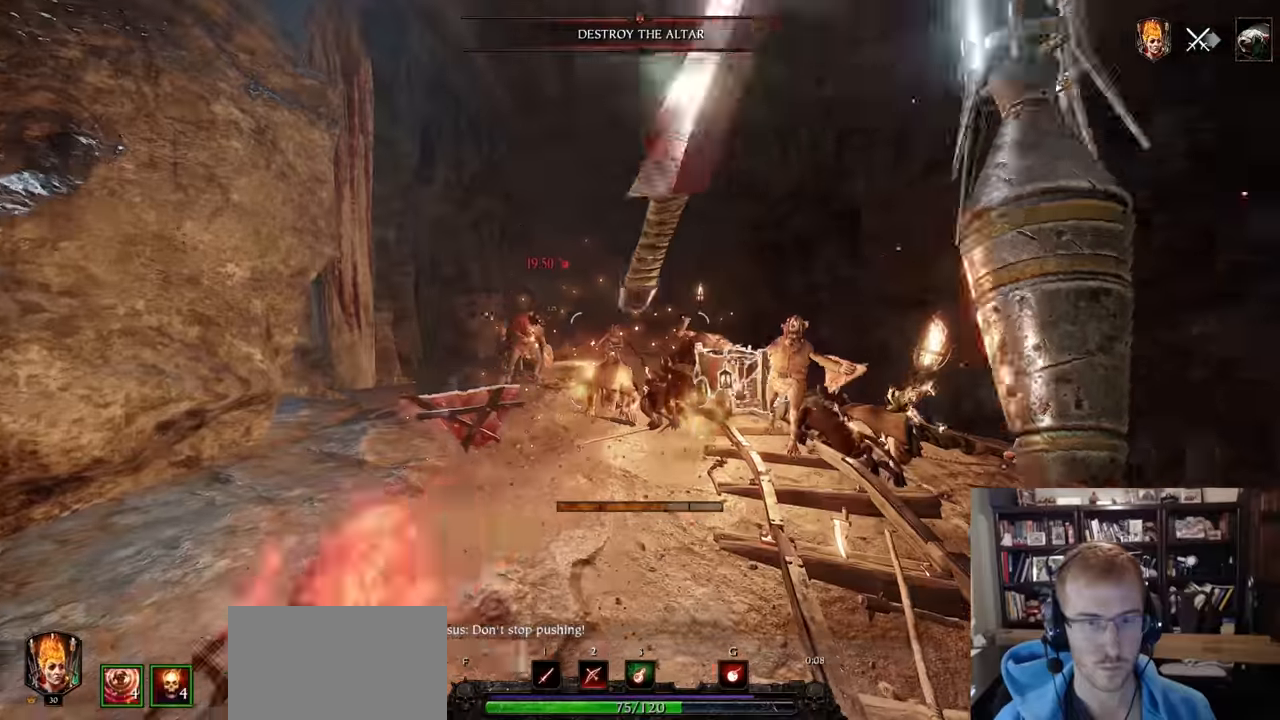
{"keys": ["d"], "mouse": [], "events": [[200, "mouse_left", "down"], [334, "mouse_left", "up"], [384, "mouse_right", "up"], [434, "w", "up"], [484, "d", "down"]]}
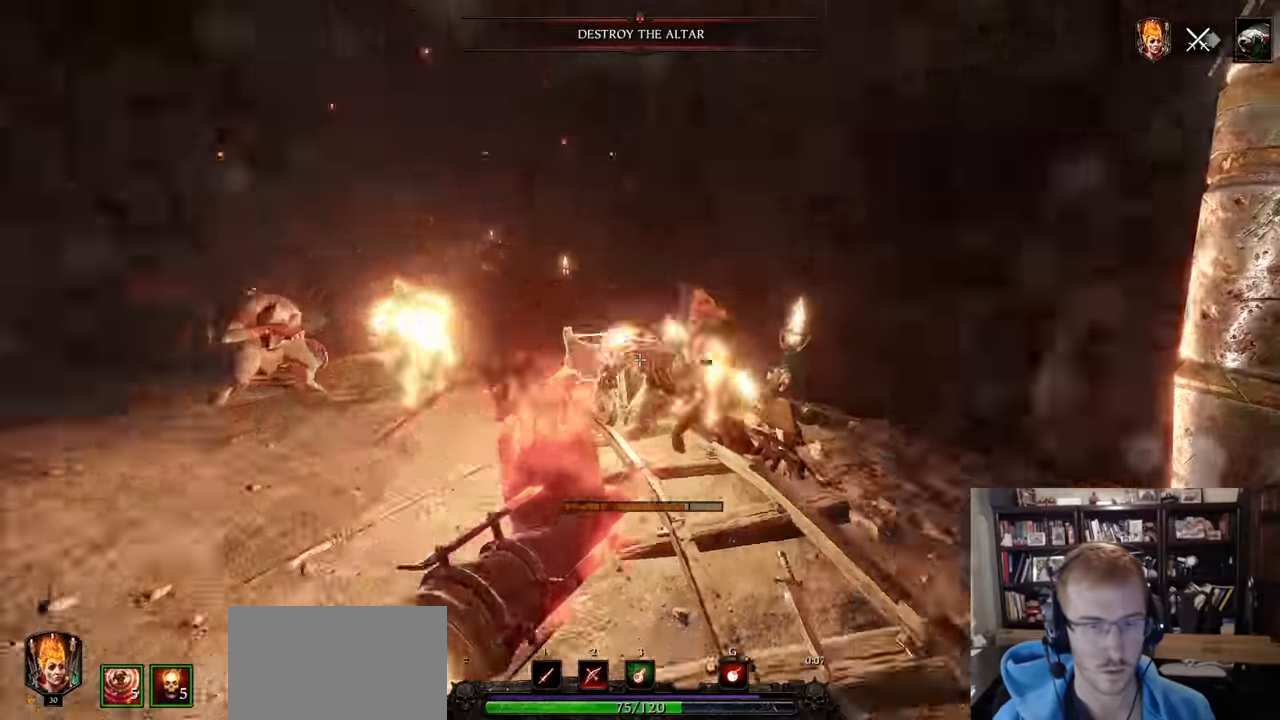
{"keys": ["d", "r"], "mouse": []}
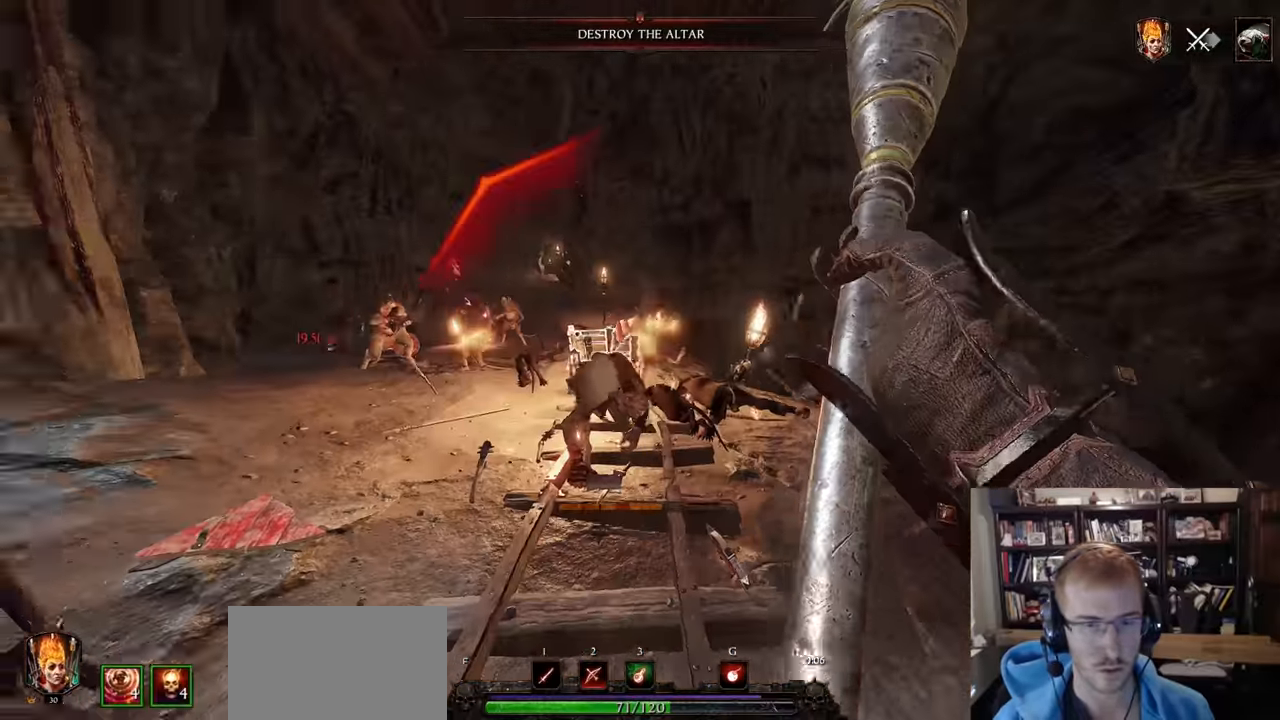
{"keys": ["w"], "mouse": [], "events": [[234, "q", "down"], [284, "w", "down"], [317, "d", "up"], [317, "r", "up"], [367, "q", "up"]]}
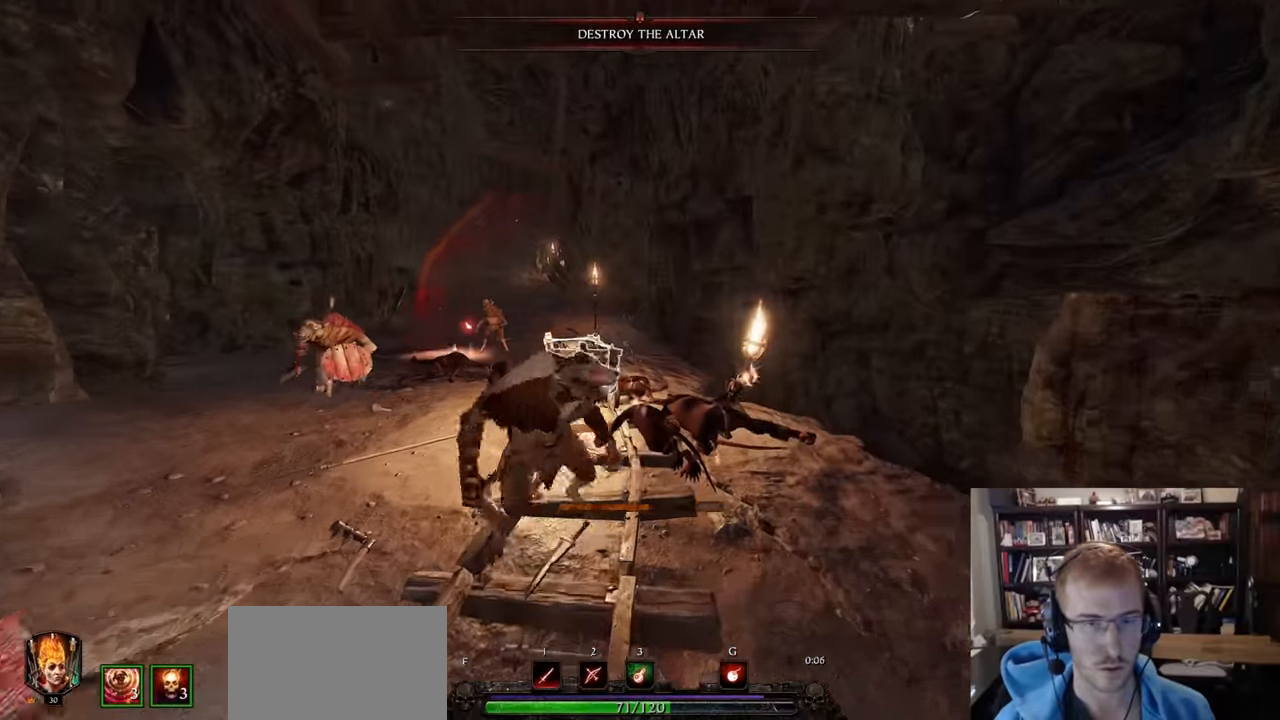
{"keys": ["a", "w"], "mouse": [], "events": [[66, "a", "down"]]}
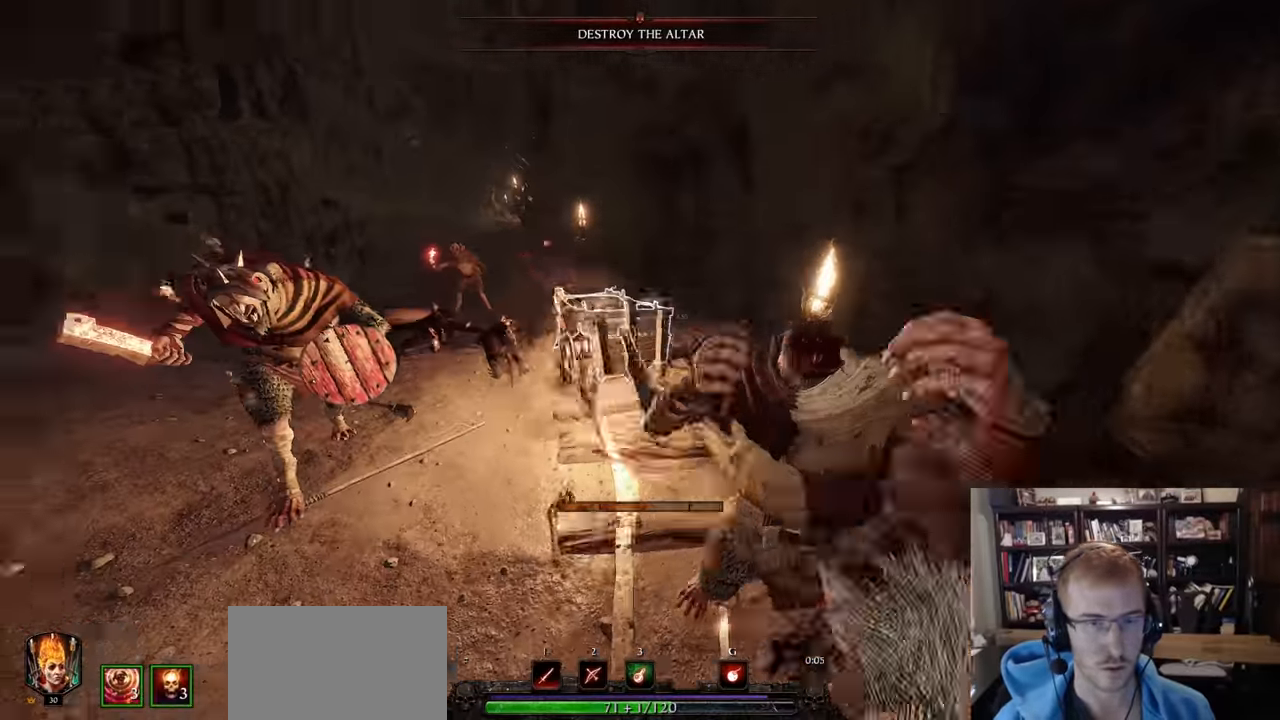
{"keys": ["a", "w"], "mouse": ["left", "right"], "events": [[234, "mouse_right", "down"], [367, "mouse_left", "down"]]}
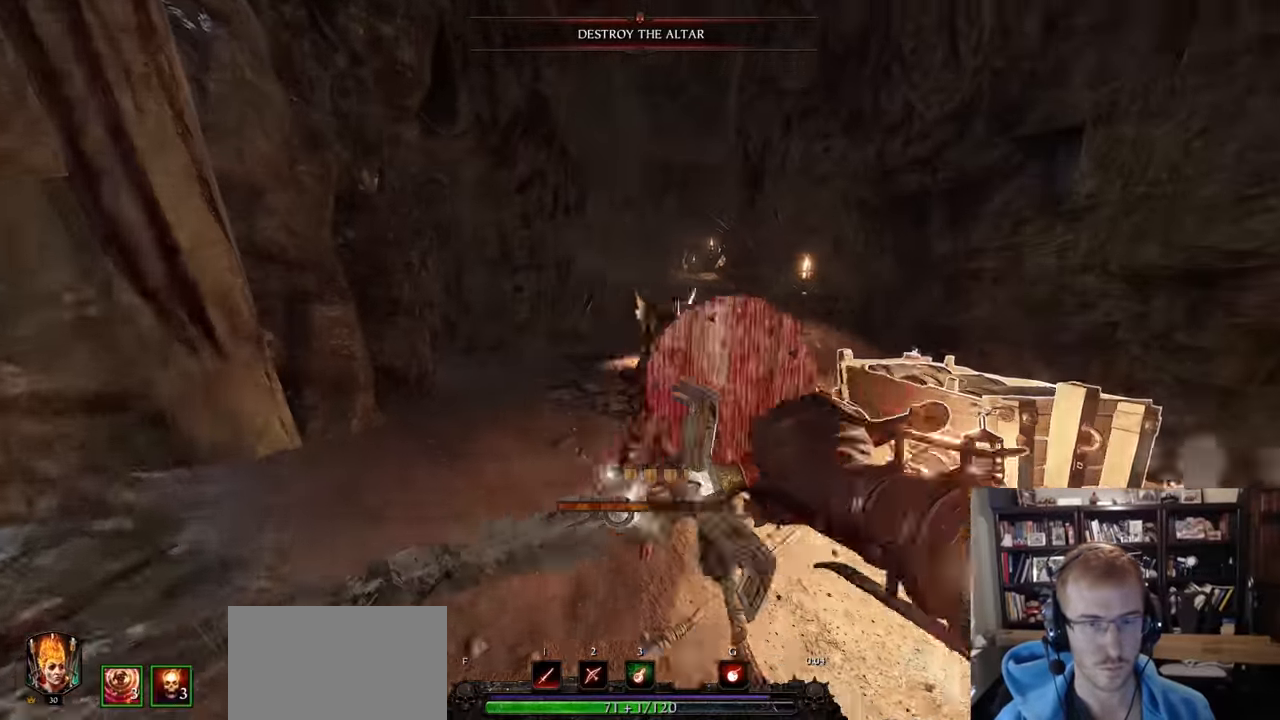
{"keys": ["a", "w"], "mouse": ["right"], "events": [[50, "a", "up"], [434, "mouse_left", "up"], [484, "a", "down"]]}
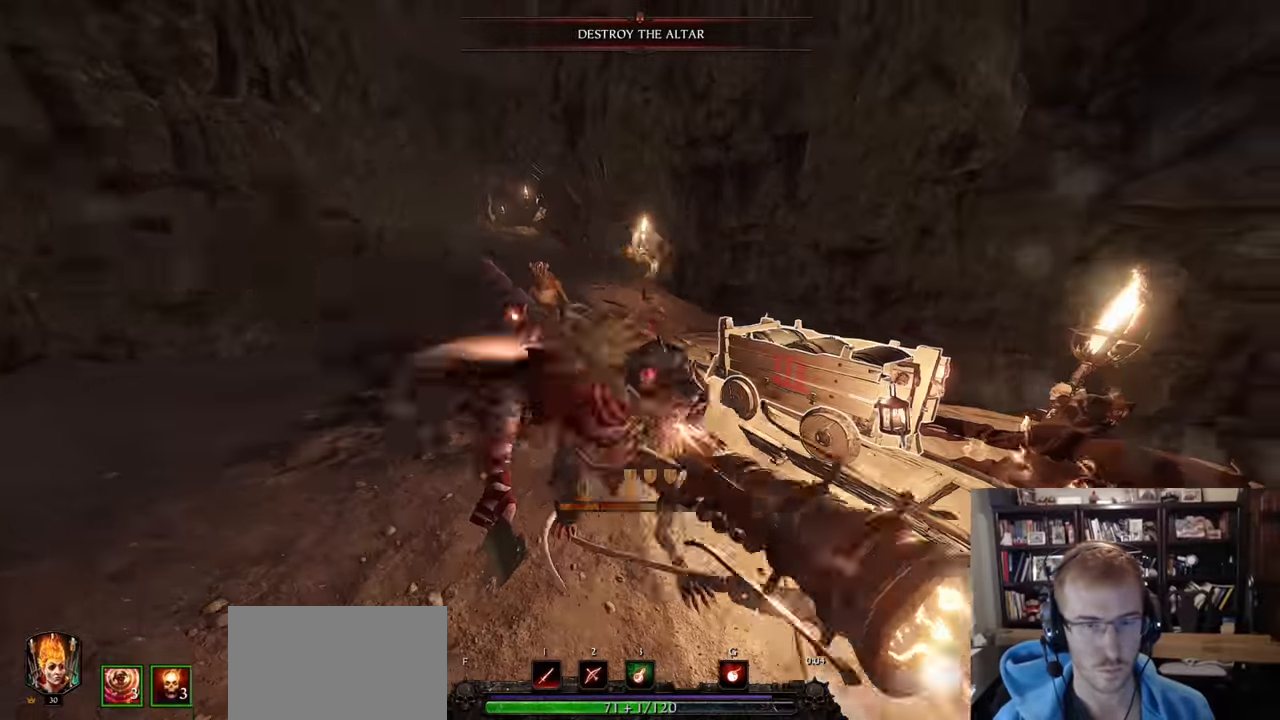
{"keys": ["a"], "mouse": [], "events": [[34, "mouse_right", "up"], [217, "shift", "down"], [217, "w", "up"], [451, "shift", "up"]]}
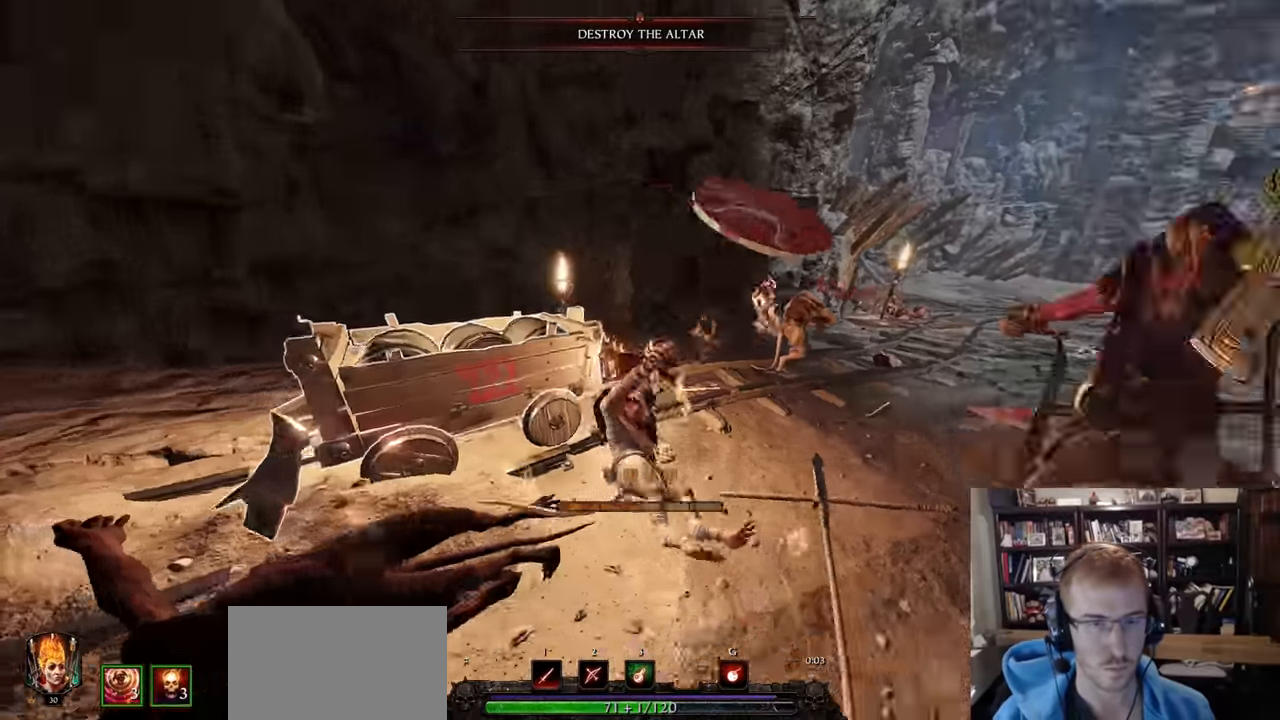
{"keys": ["a", "w"], "mouse": [], "events": [[133, "w", "down"], [183, "mouse_left", "down"], [233, "mouse_left", "up"]]}
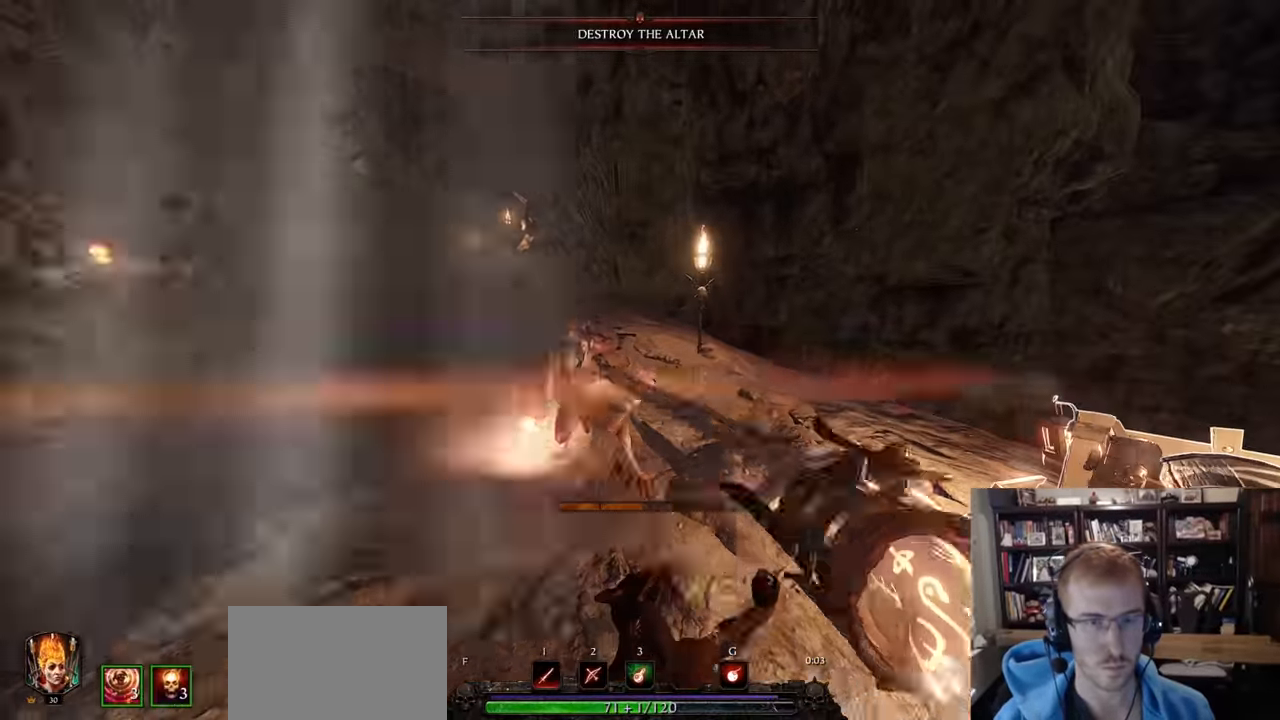
{"keys": ["w"], "mouse": [], "events": [[333, "mouse_right", "down"], [383, "a", "up"], [484, "mouse_right", "up"]]}
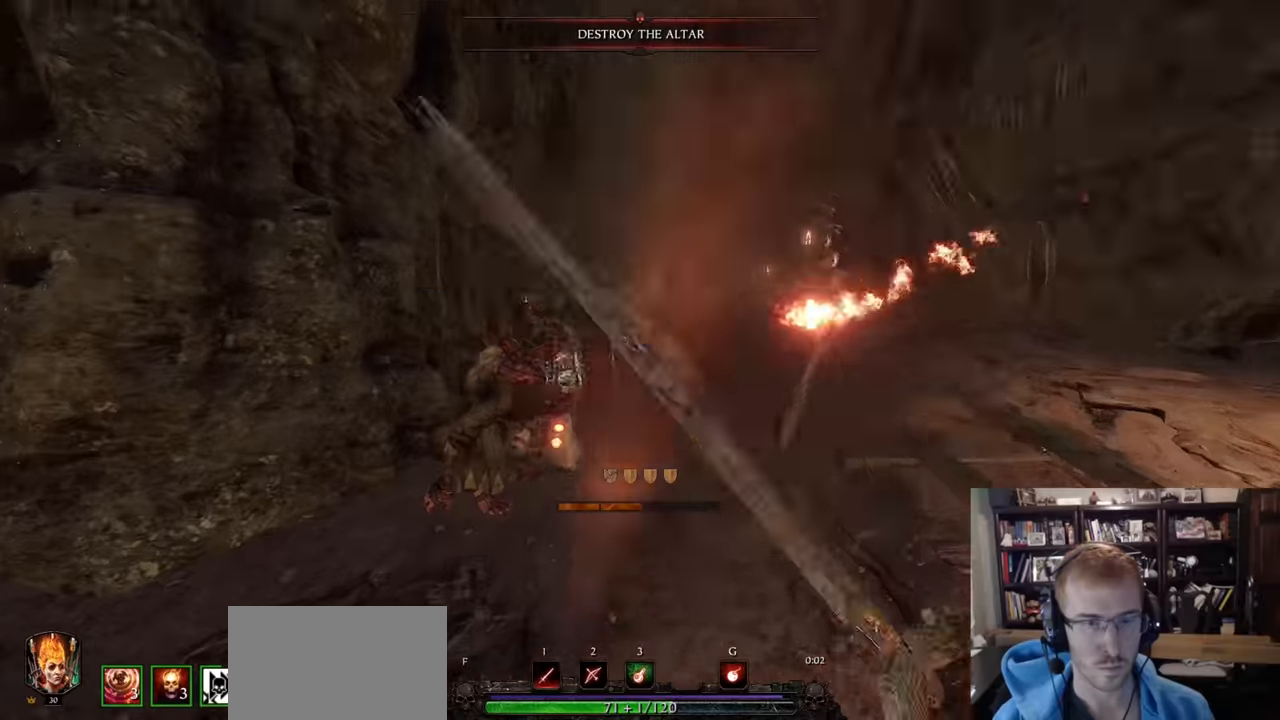
{"keys": ["d"], "mouse": [], "events": [[117, "z", "down"], [217, "d", "down"], [217, "w", "up"], [217, "z", "up"], [301, "mouse_left", "down"], [351, "mouse_left", "up"]]}
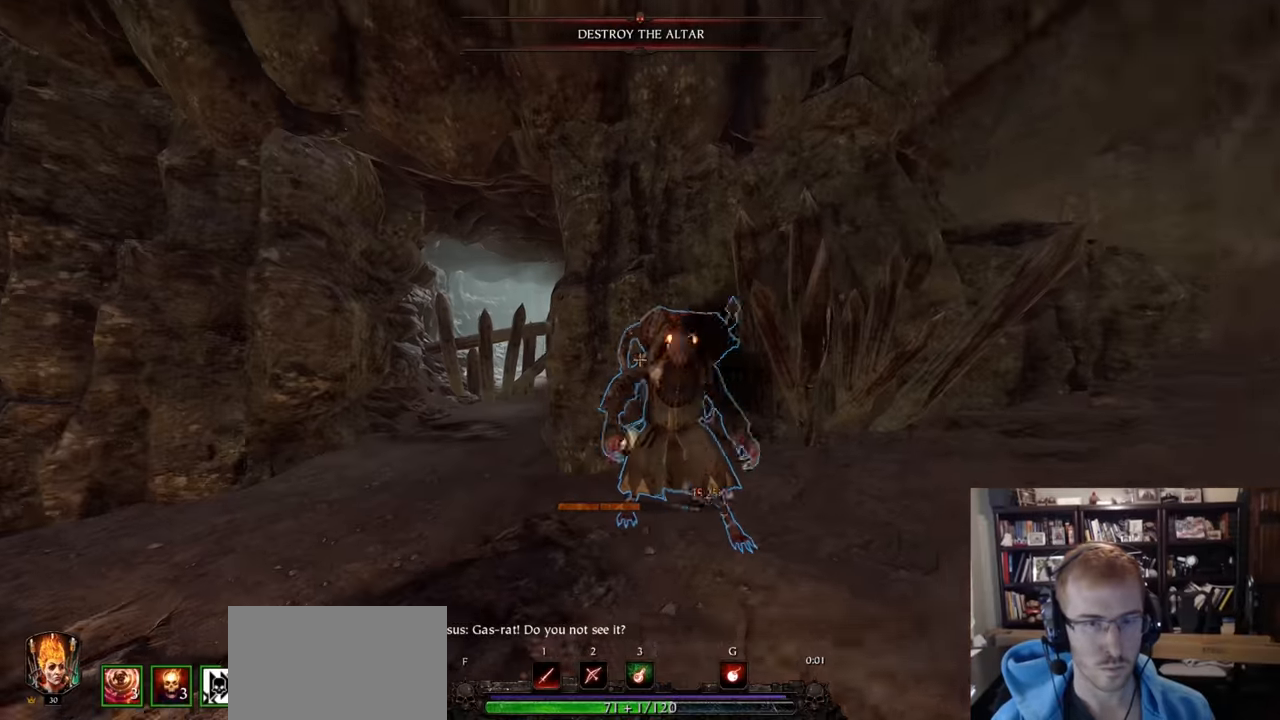
{"keys": ["z"], "mouse": [], "events": [[33, "d", "up"], [33, "w", "down"], [83, "mouse_left", "down"], [133, "mouse_left", "up"], [233, "a", "down"], [283, "mouse_left", "down"], [317, "a", "up"], [317, "mouse_left", "up"], [317, "mouse_right", "down"], [317, "w", "up"], [367, "mouse_right", "up"], [417, "z", "down"]]}
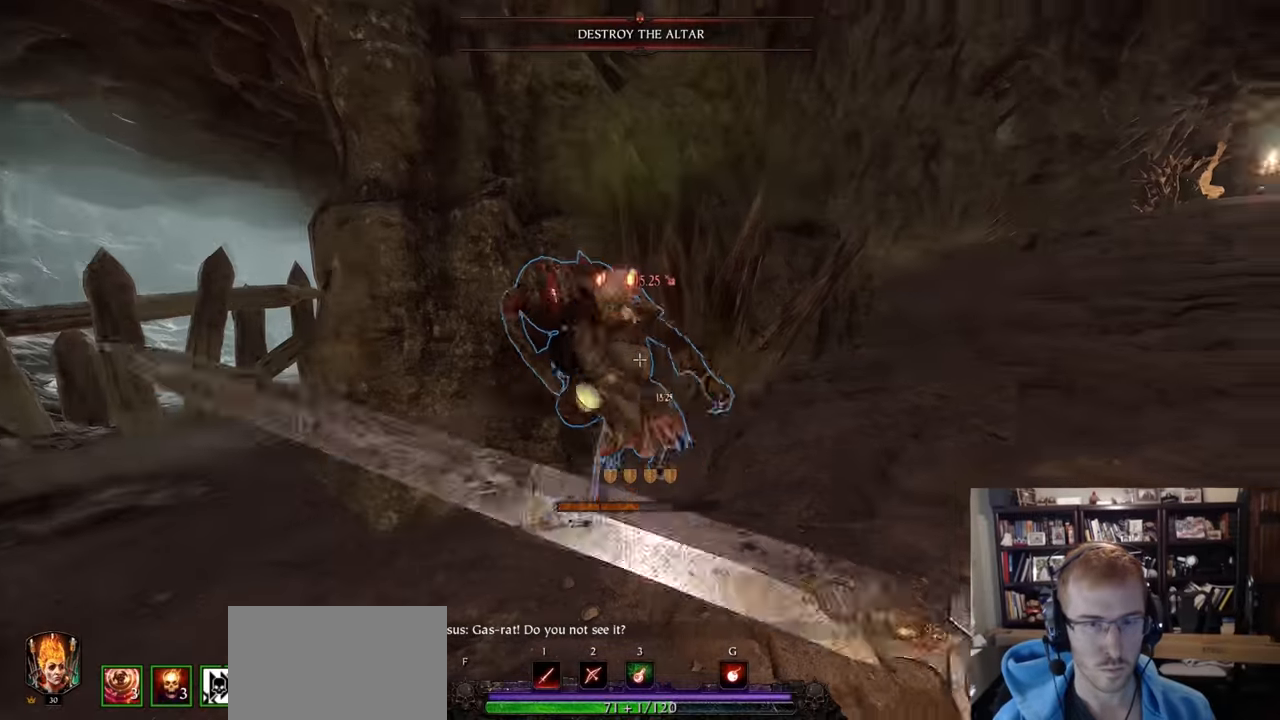
{"keys": ["a"], "mouse": [], "events": [[17, "mouse_left", "down"], [17, "z", "up"], [67, "mouse_left", "up"], [100, "d", "down"], [251, "mouse_left", "down"], [284, "d", "up"], [284, "mouse_left", "up"], [434, "a", "down"]]}
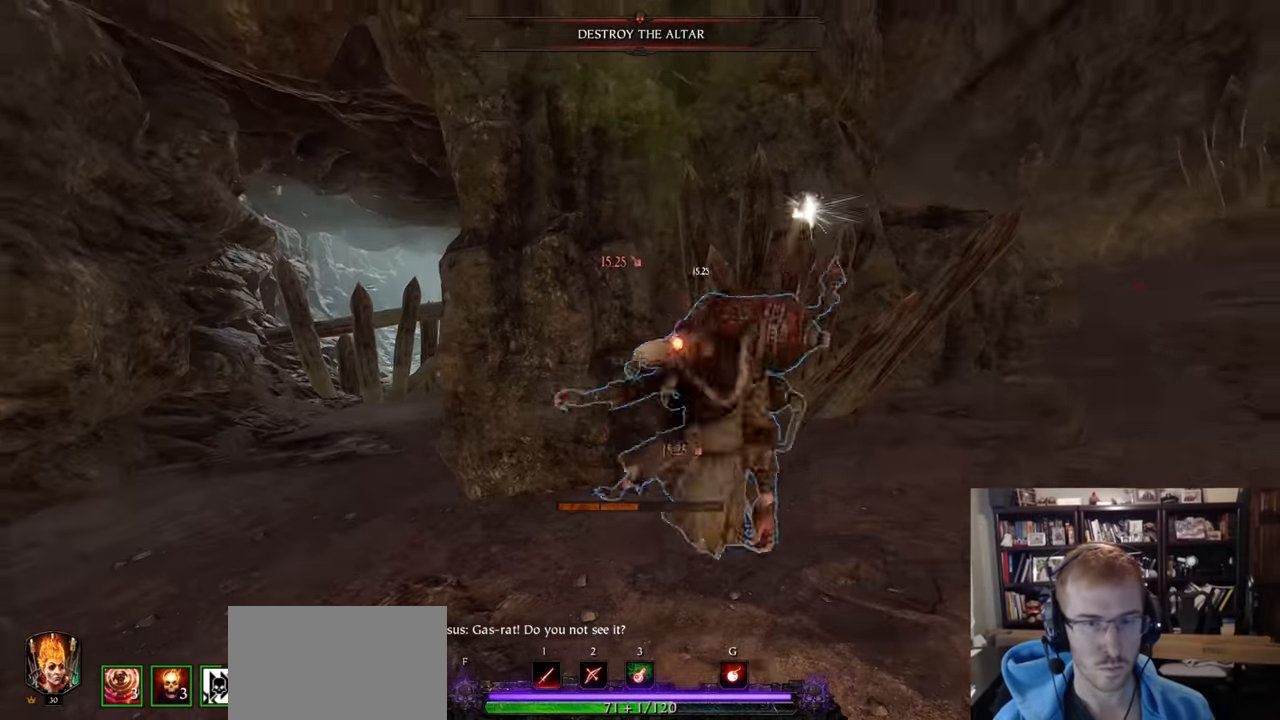
{"keys": [], "mouse": [], "events": [[167, "mouse_left", "down"], [217, "mouse_left", "up"], [217, "w", "down"], [267, "a", "up"], [350, "w", "up"]]}